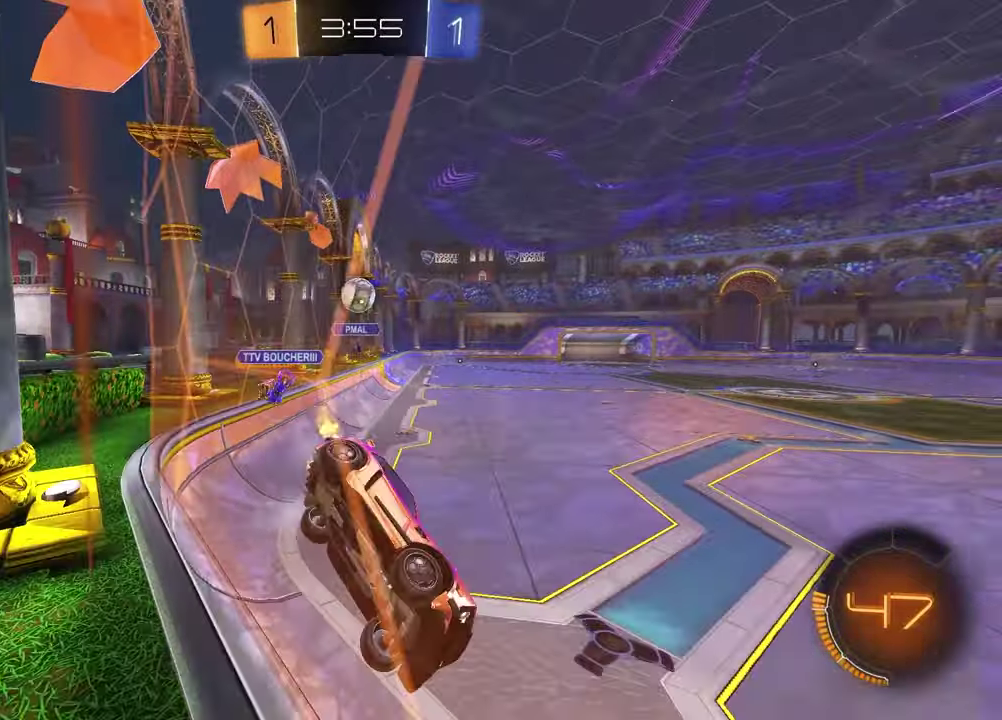
Gameplay with a controller (PlayStation layout); each line is a JSON object with the inputs held at the frame after it. "events" lists button and stick changes between this image and that frame as [ms after this image, input, new state], when the widget could be followed in between.
{"buttons": ["R2"], "left_stick": "left", "right_stick": "center", "events": []}
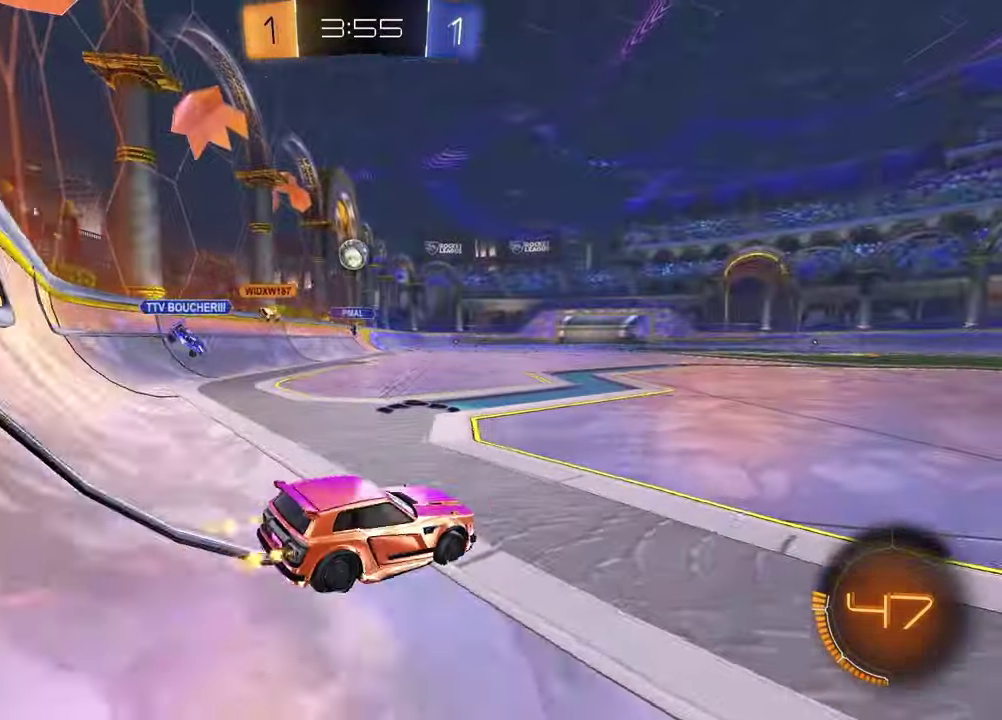
{"buttons": ["R2"], "left_stick": "center", "right_stick": "center", "events": [[50, "R1", "down"], [200, "left_stick", "center"], [317, "left_stick", "right"], [433, "R1", "up"], [433, "left_stick", "center"]]}
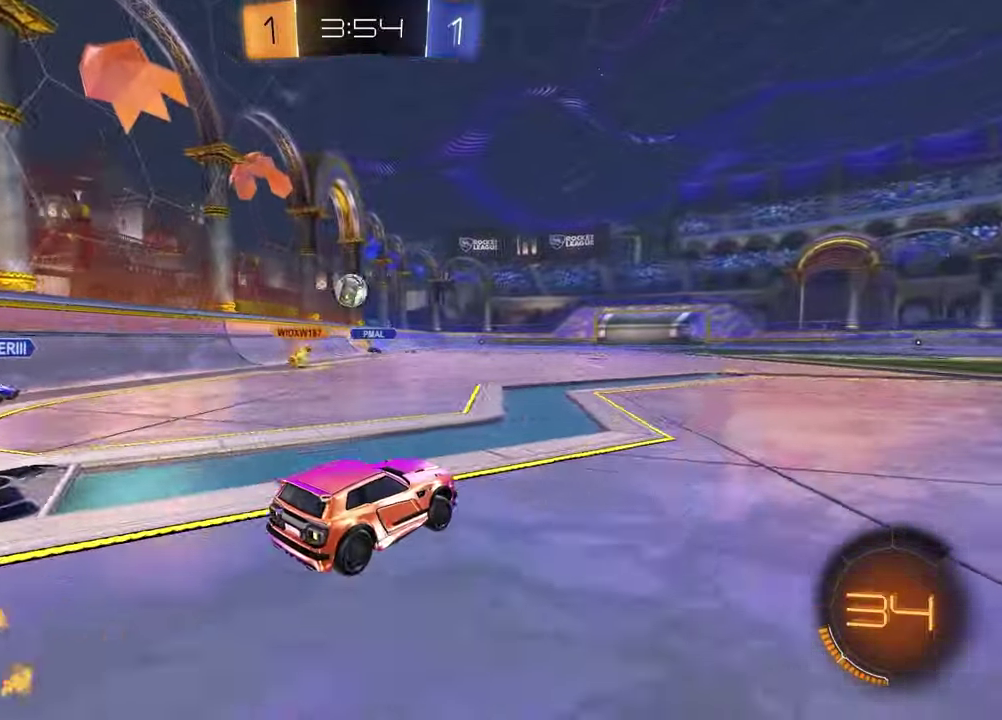
{"buttons": ["R2"], "left_stick": "center", "right_stick": "center", "events": []}
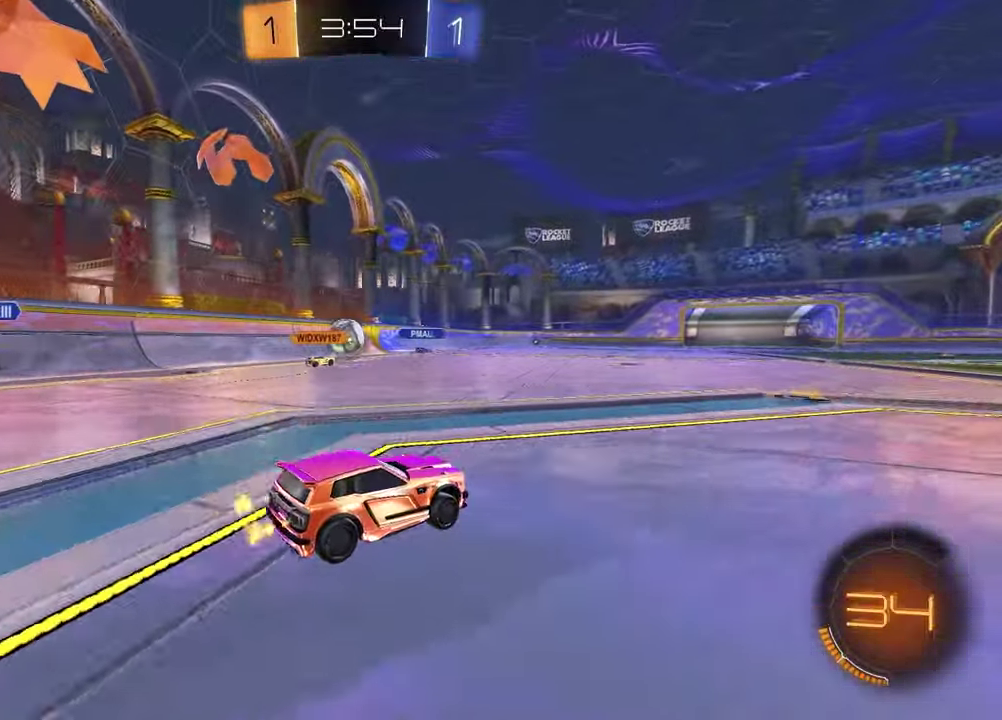
{"buttons": ["R2"], "left_stick": "left", "right_stick": "center", "events": [[33, "left_stick", "right"], [117, "left_stick", "center"], [217, "left_stick", "left"]]}
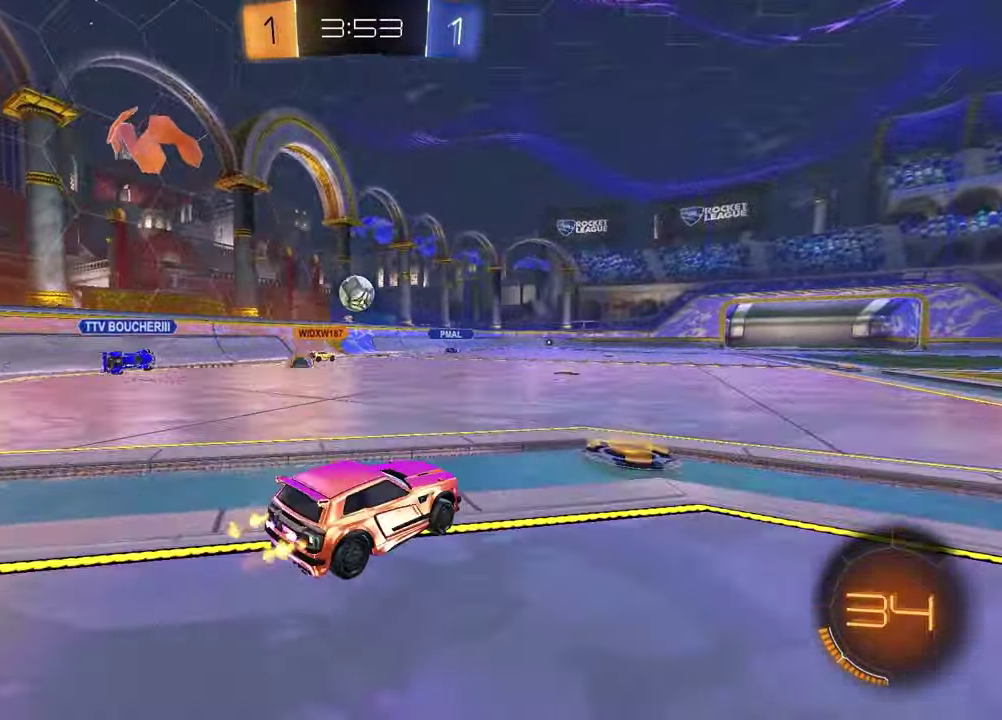
{"buttons": ["R2"], "left_stick": "center", "right_stick": "center", "events": [[133, "left_stick", "center"], [283, "R1", "down"], [467, "R1", "up"]]}
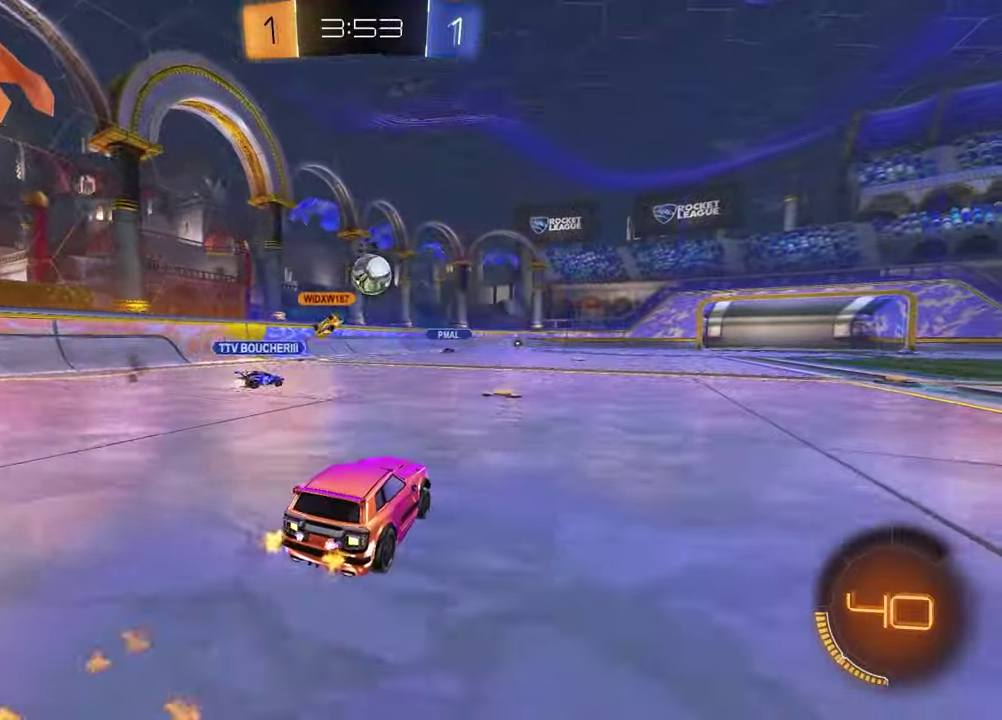
{"buttons": ["R2"], "left_stick": "center", "right_stick": "center", "events": []}
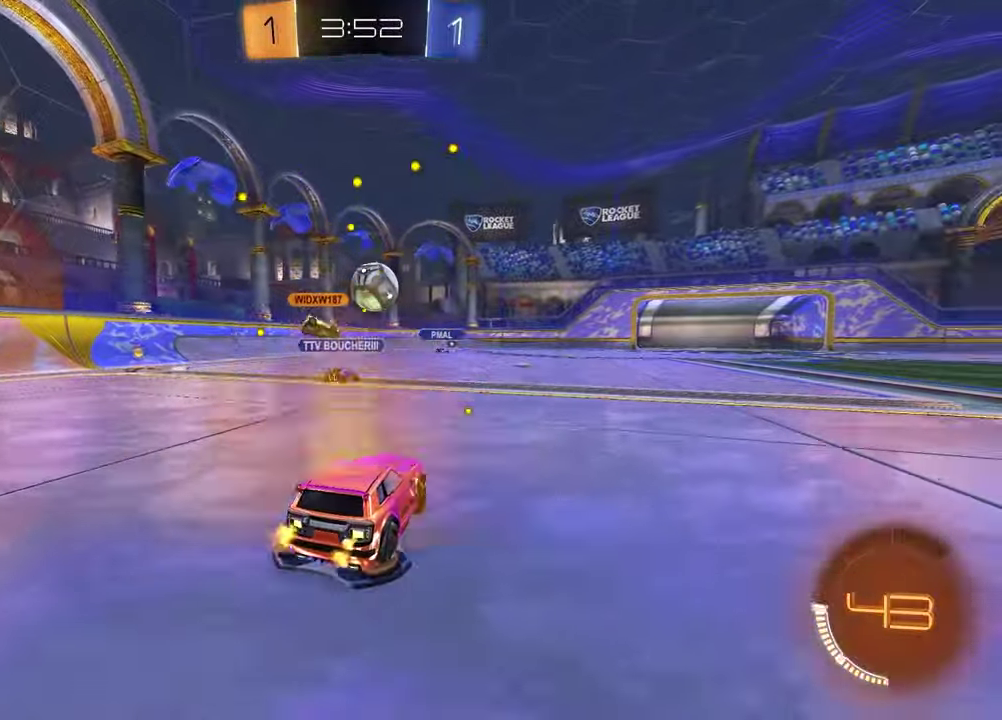
{"buttons": ["R2"], "left_stick": "center", "right_stick": "center", "events": [[317, "left_stick", "right"], [467, "left_stick", "center"]]}
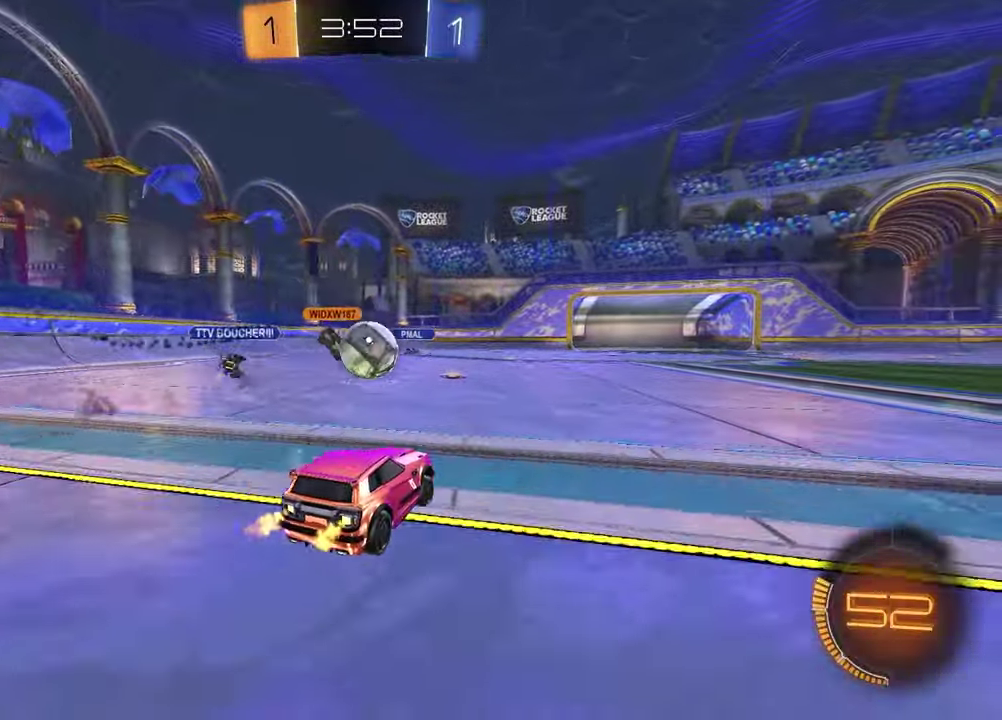
{"buttons": ["R1", "R2"], "left_stick": "center", "right_stick": "center", "events": [[17, "left_stick", "left"], [183, "left_stick", "center"], [283, "R1", "down"]]}
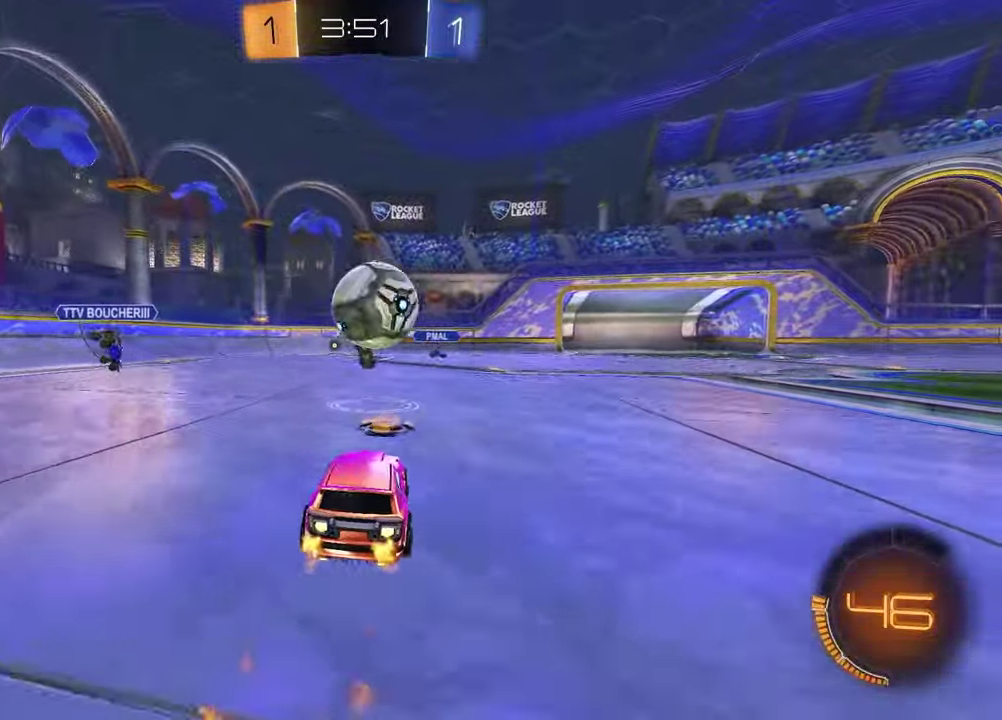
{"buttons": ["R2"], "left_stick": "center", "right_stick": "center", "events": [[83, "left_stick", "right"], [100, "R1", "up"], [183, "L2", "down"], [217, "left_stick", "center"], [250, "TRIANGLE", "down"], [300, "L2", "up"], [350, "TRIANGLE", "up"]]}
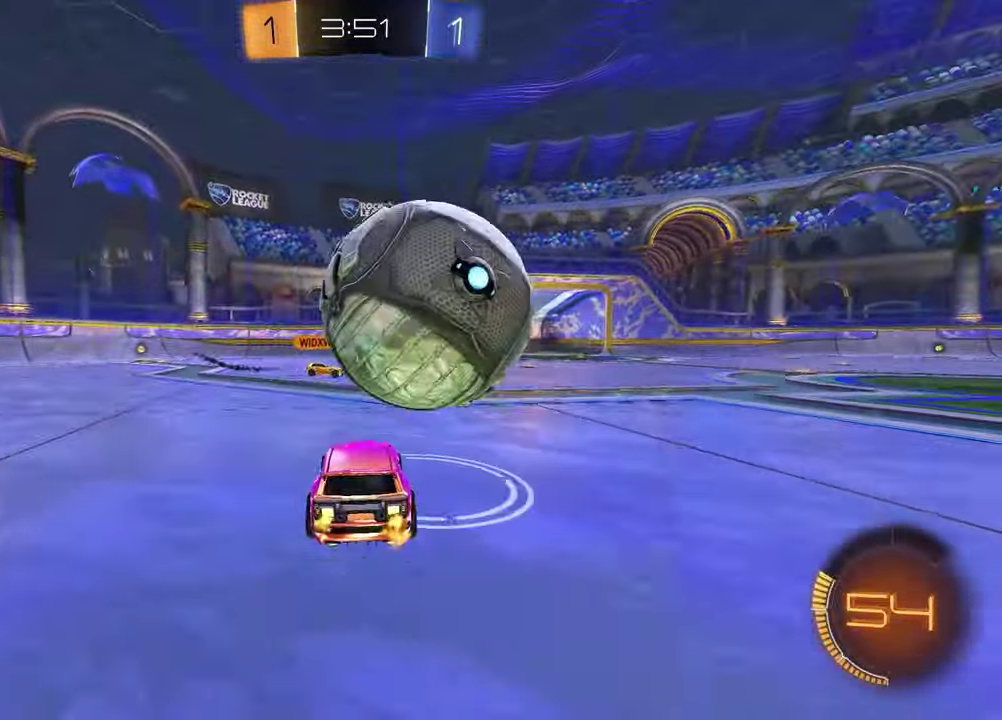
{"buttons": ["L2"], "left_stick": "down-right", "right_stick": "center", "events": [[17, "left_stick", "right"], [100, "R2", "up"], [433, "L2", "down"], [433, "left_stick", "down-right"]]}
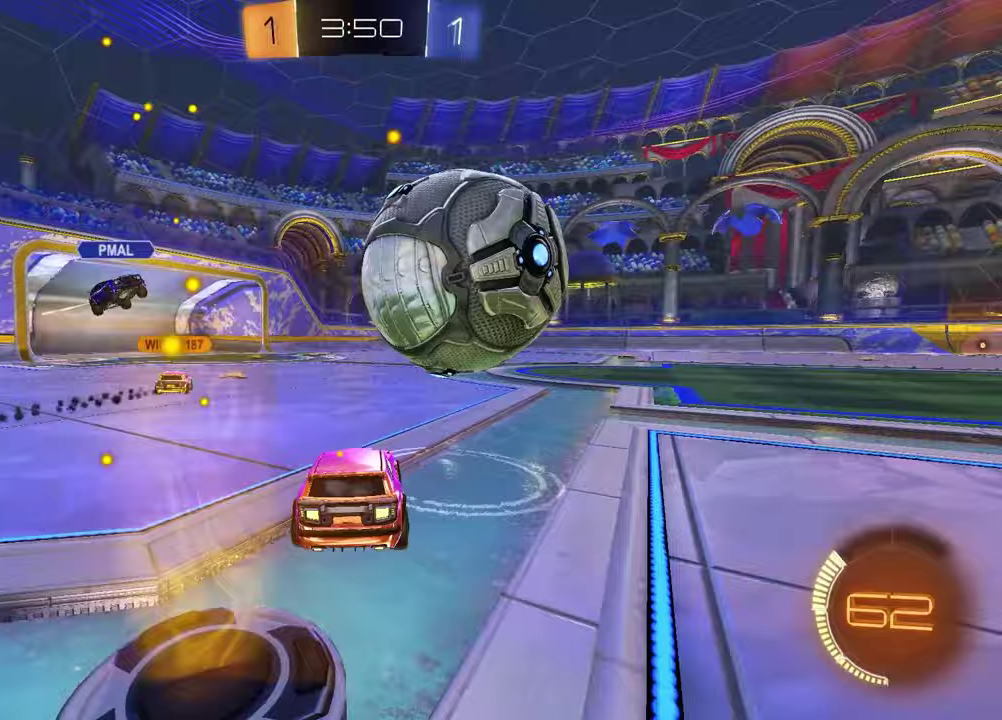
{"buttons": ["R1", "R2"], "left_stick": "right", "right_stick": "center", "events": [[33, "left_stick", "center"], [67, "L2", "up"], [67, "R2", "down"], [150, "R1", "down"], [317, "left_stick", "up-right"], [500, "left_stick", "right"]]}
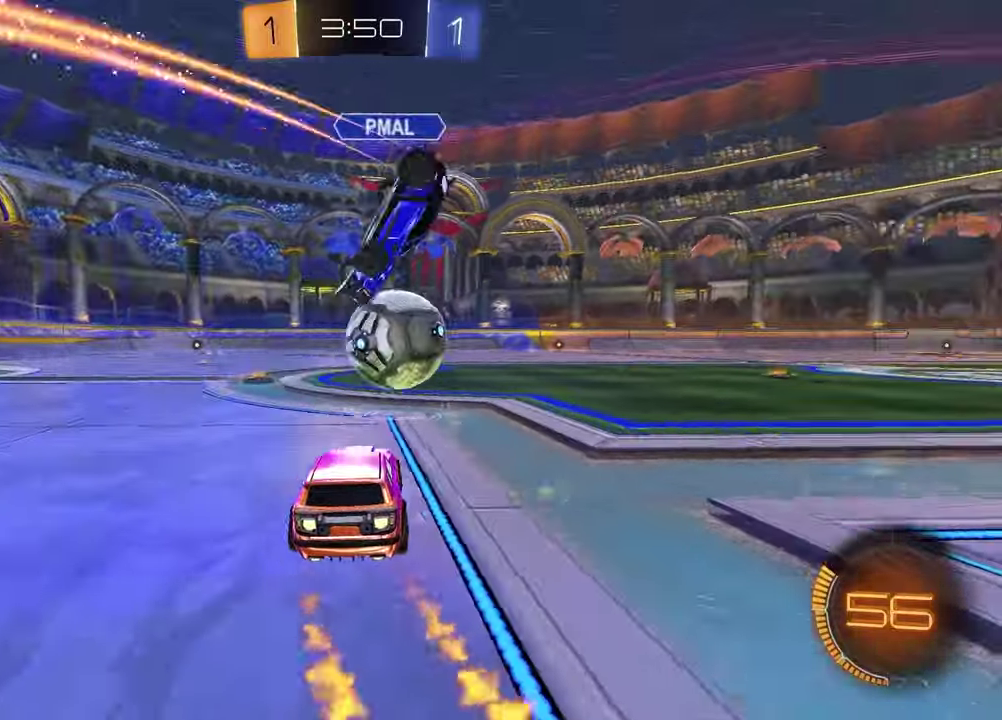
{"buttons": ["R1", "R2"], "left_stick": "down", "right_stick": "center", "events": [[33, "TRIANGLE", "down"], [117, "TRIANGLE", "up"], [200, "left_stick", "left"], [283, "CROSS", "down"], [350, "CROSS", "up"], [400, "CROSS", "down"], [467, "left_stick", "down"], [500, "CROSS", "up"]]}
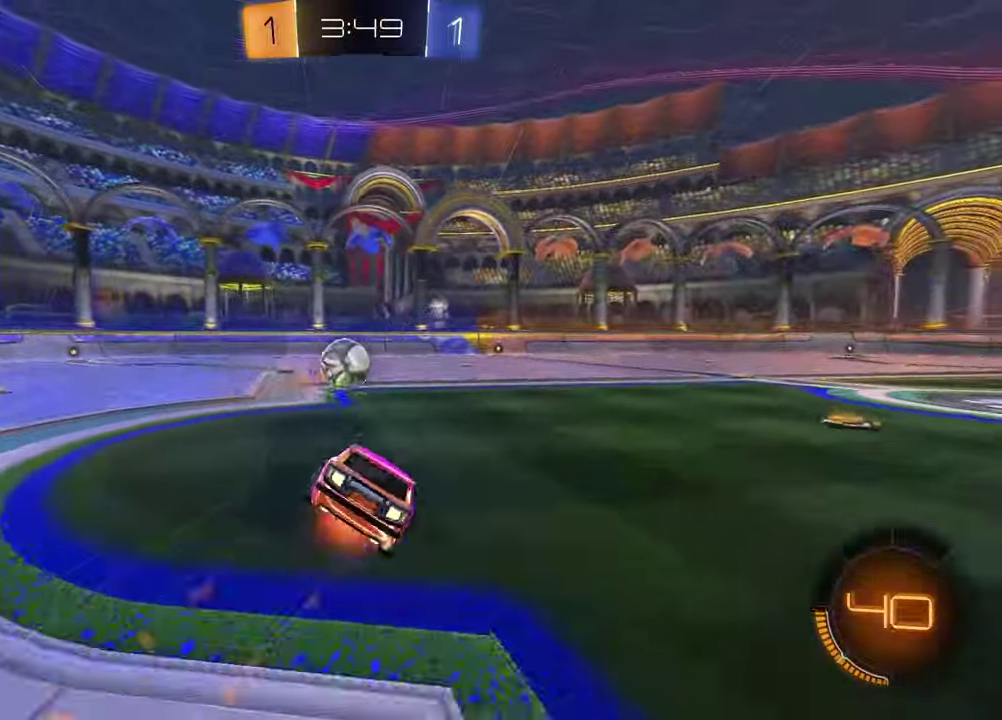
{"buttons": ["SQUARE", "R2"], "left_stick": "down-right", "right_stick": "center", "events": [[67, "left_stick", "down-left"], [83, "SQUARE", "down"], [200, "left_stick", "down-right"], [433, "R1", "up"]]}
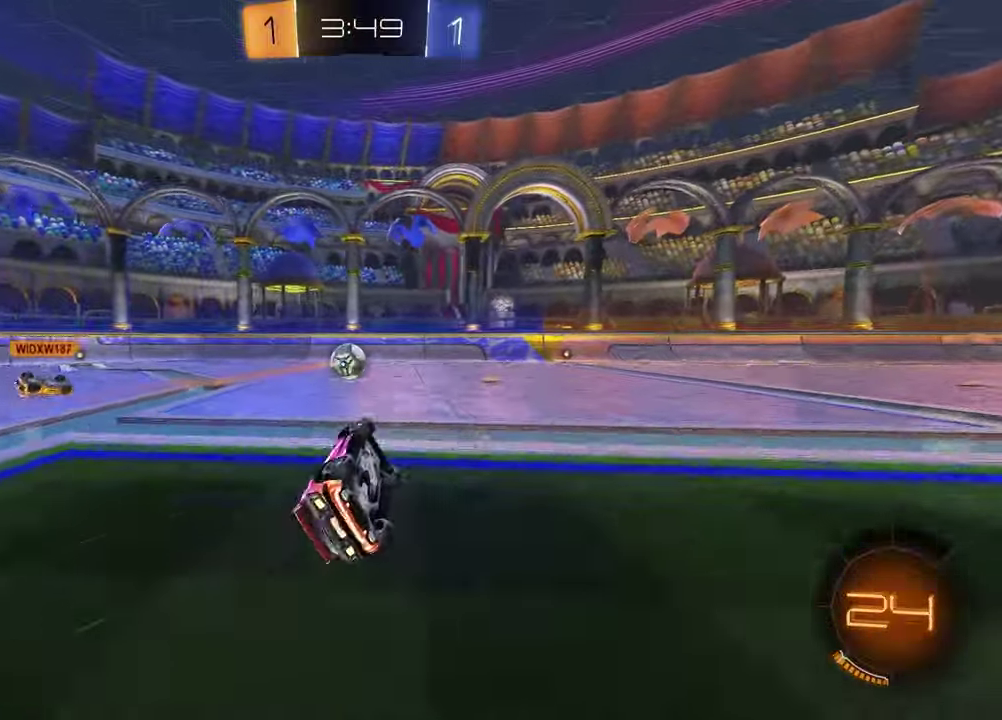
{"buttons": ["R2"], "left_stick": "center", "right_stick": "center", "events": [[133, "left_stick", "center"], [233, "SQUARE", "up"]]}
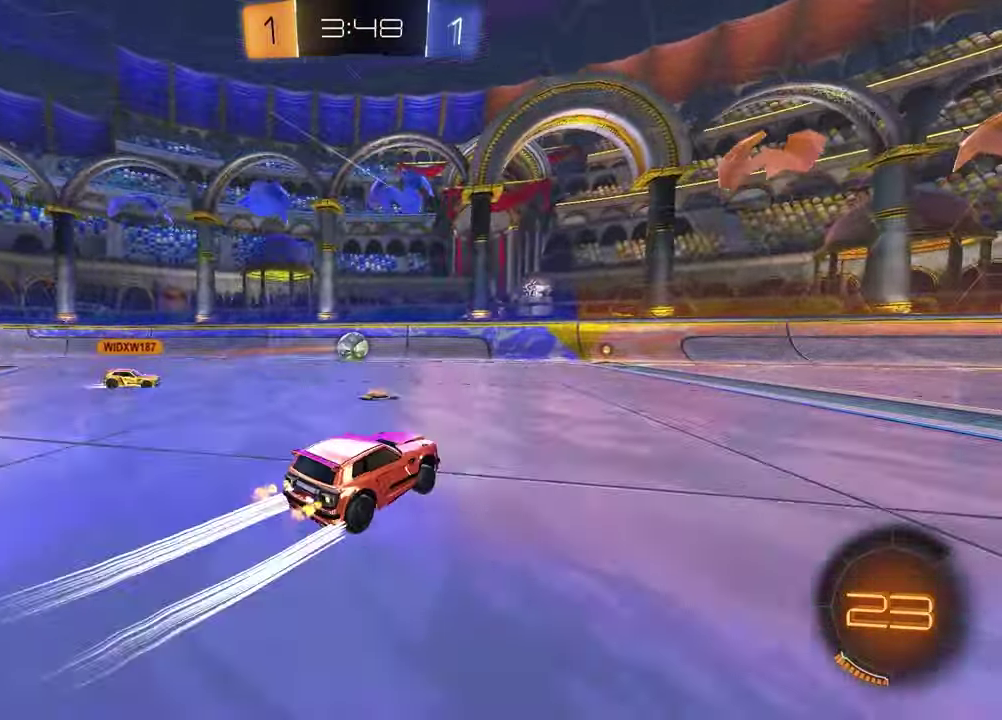
{"buttons": ["R2"], "left_stick": "center", "right_stick": "center", "events": [[383, "left_stick", "left"], [483, "left_stick", "center"]]}
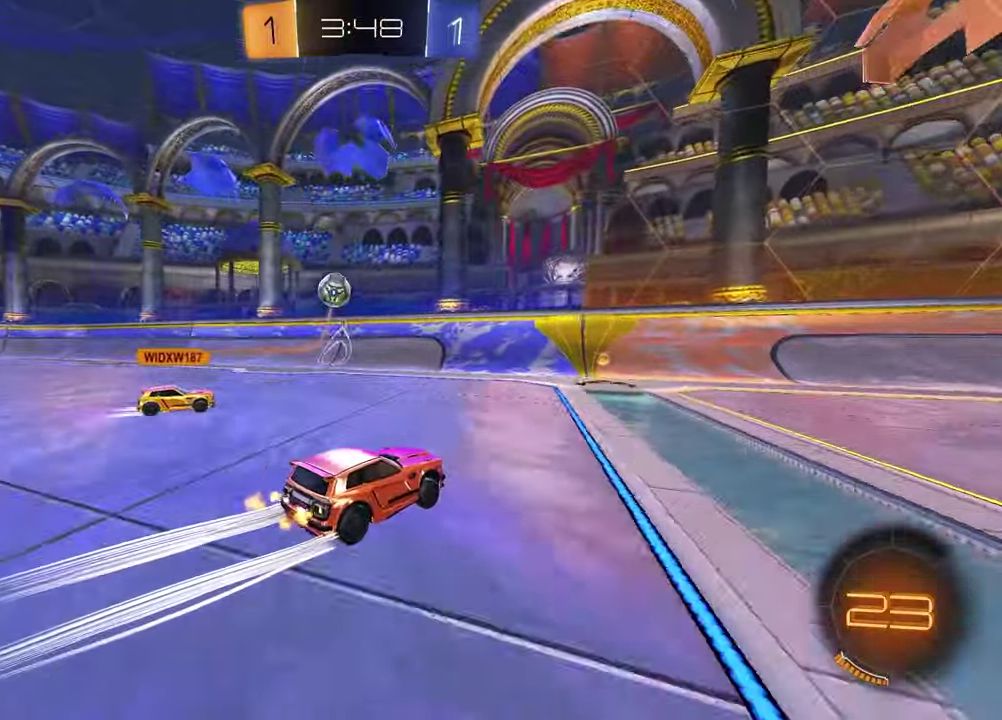
{"buttons": ["R2"], "left_stick": "left", "right_stick": "center", "events": [[450, "left_stick", "left"]]}
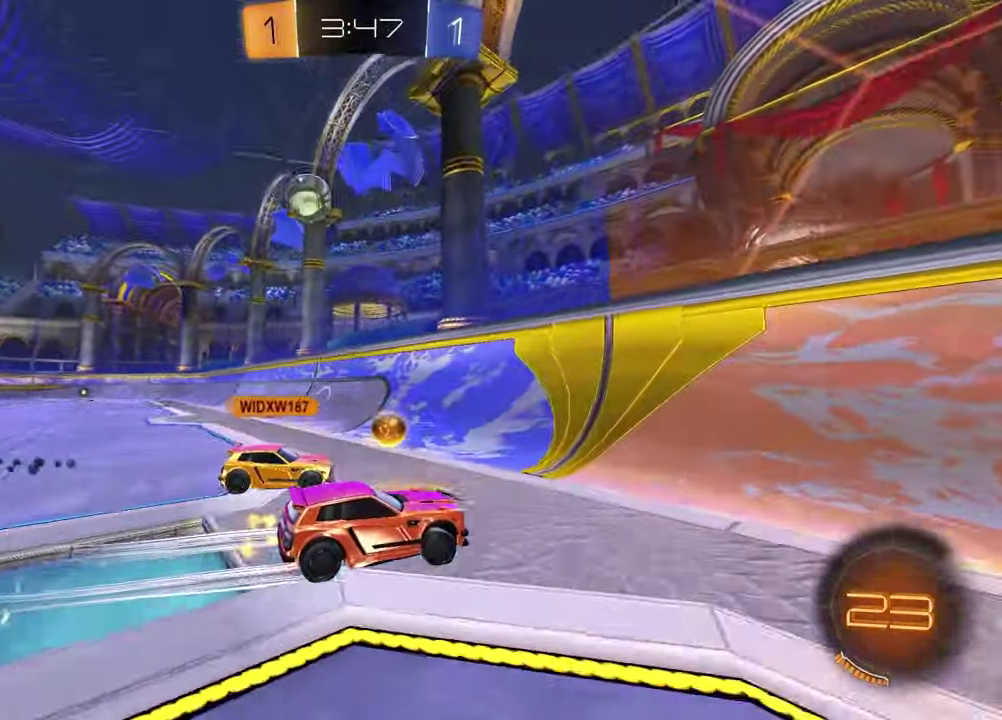
{"buttons": ["L1", "R2"], "left_stick": "left", "right_stick": "center", "events": [[50, "left_stick", "center"], [183, "left_stick", "right"], [317, "left_stick", "left"], [367, "L1", "down"]]}
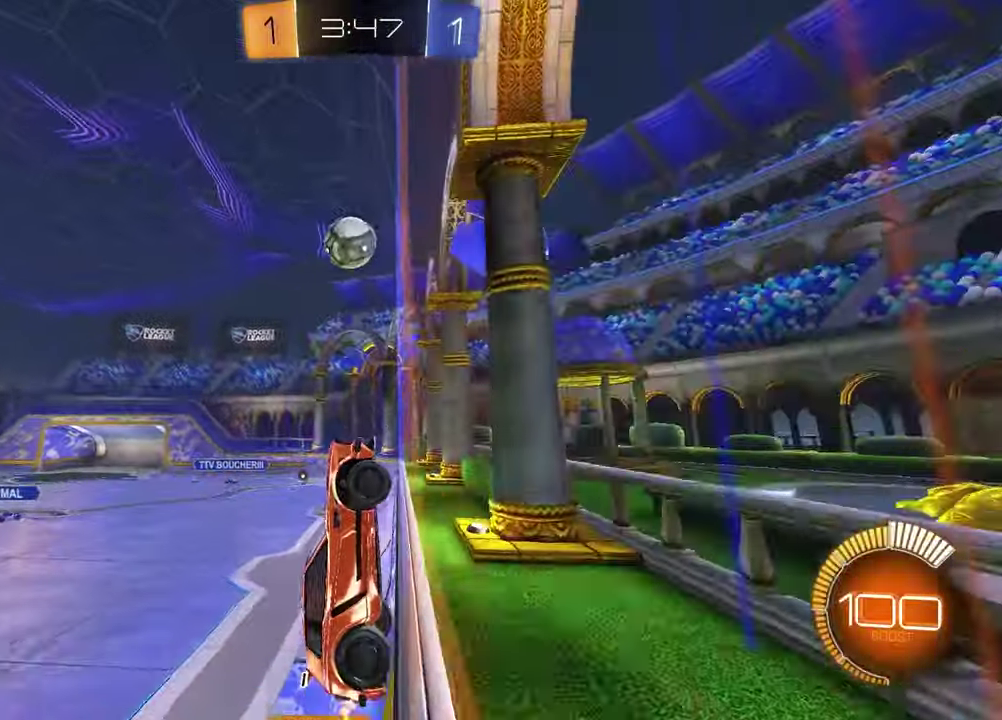
{"buttons": ["R2"], "left_stick": "center", "right_stick": "center", "events": [[17, "L1", "up"], [167, "left_stick", "center"], [317, "left_stick", "left"], [417, "left_stick", "center"]]}
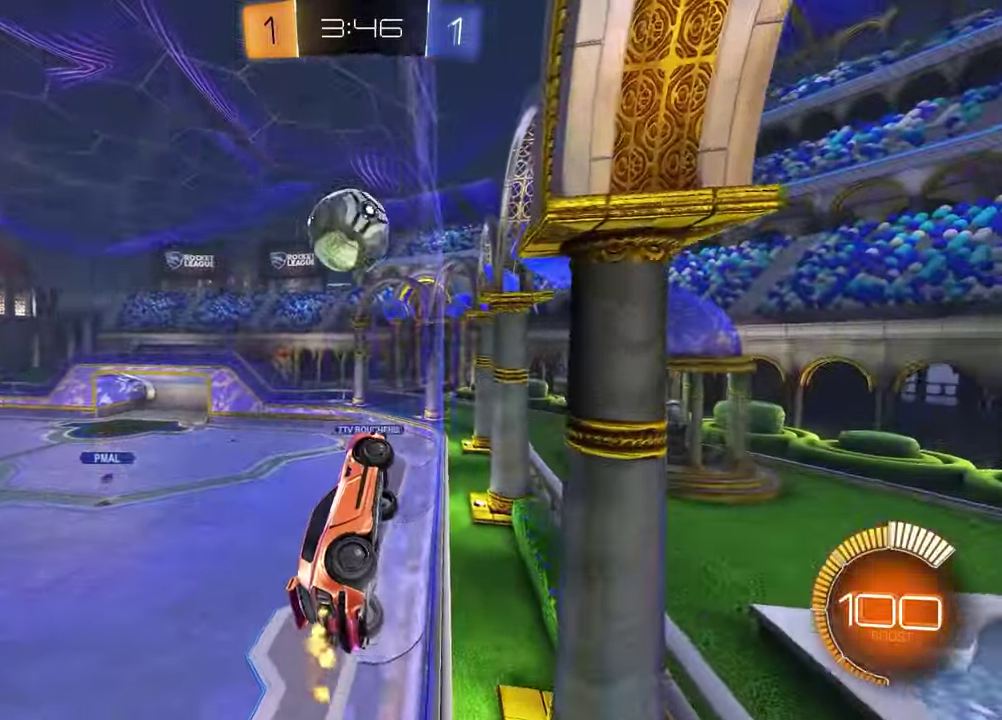
{"buttons": ["SQUARE", "R1", "R2"], "left_stick": "left", "right_stick": "center", "events": [[117, "left_stick", "down-right"], [133, "CROSS", "down"], [183, "left_stick", "down"], [250, "CROSS", "up"], [283, "SQUARE", "down"], [383, "left_stick", "left"], [417, "R1", "down"]]}
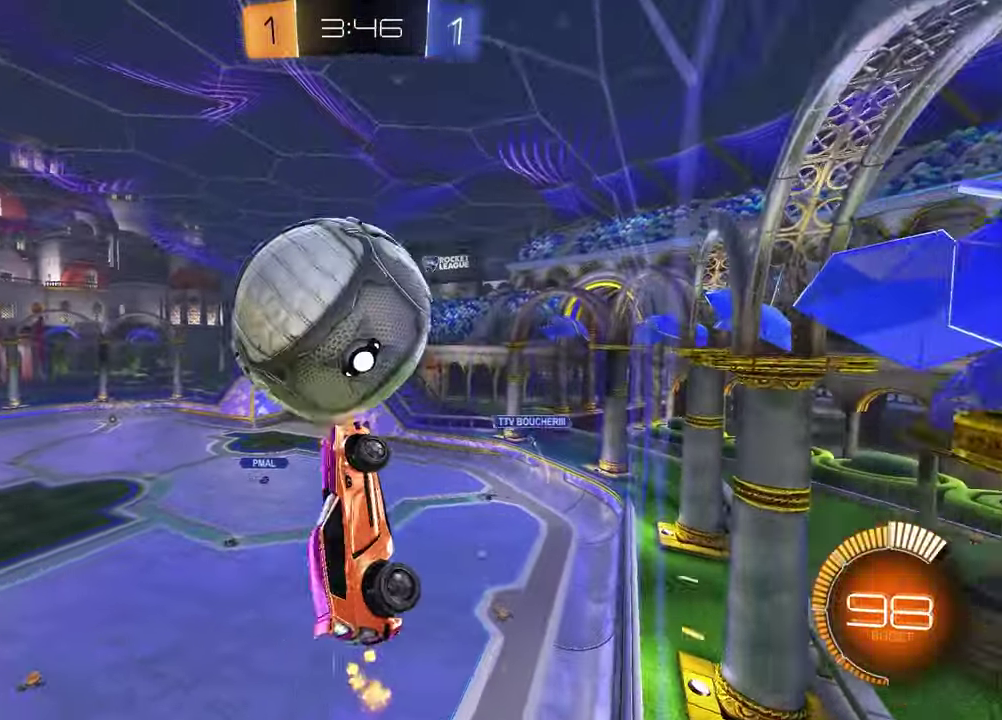
{"buttons": ["SQUARE", "R1"], "left_stick": "down-right", "right_stick": "center", "events": [[67, "R1", "up"], [67, "left_stick", "up-left"], [100, "R2", "up"], [217, "left_stick", "up"], [233, "R1", "down"], [283, "left_stick", "up-right"], [383, "left_stick", "right"], [500, "left_stick", "down-right"]]}
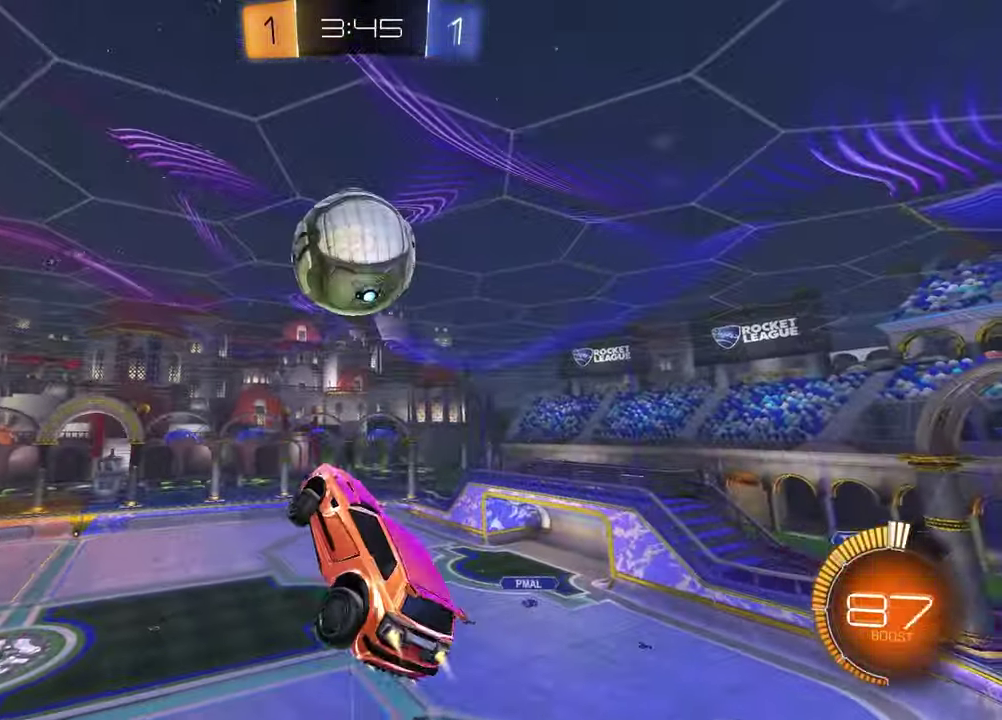
{"buttons": [], "left_stick": "center", "right_stick": "center", "events": [[83, "left_stick", "down"], [233, "left_stick", "up"], [267, "SQUARE", "up"], [400, "R1", "up"], [417, "left_stick", "center"]]}
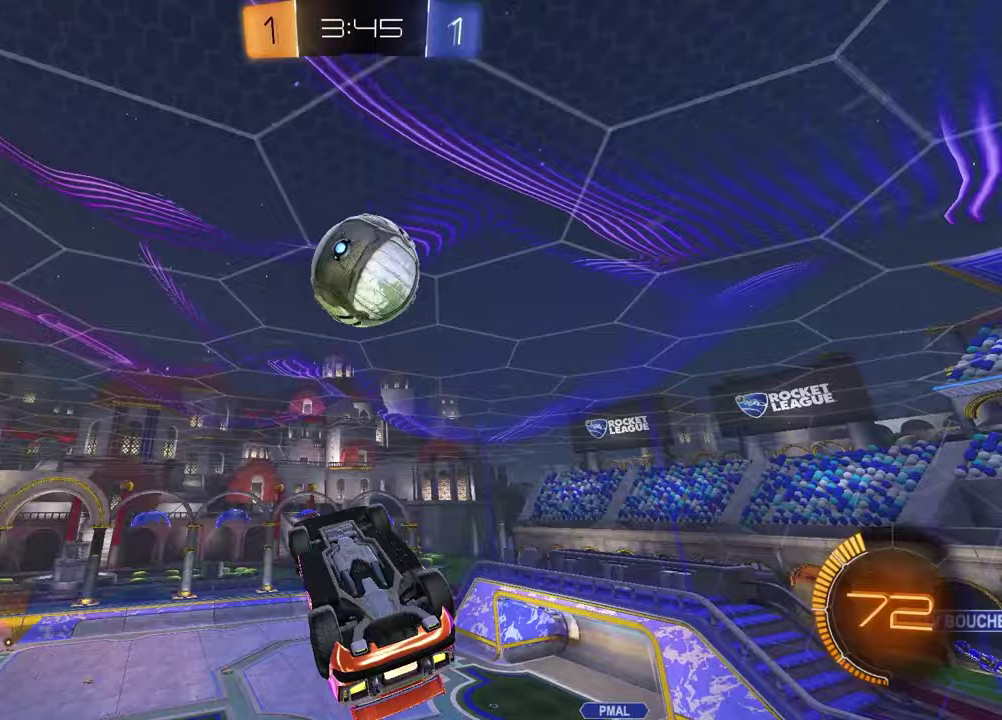
{"buttons": ["SQUARE", "R1"], "left_stick": "down-left", "right_stick": "center", "events": [[117, "left_stick", "up"], [283, "R1", "down"], [300, "SQUARE", "down"], [333, "left_stick", "right"], [417, "left_stick", "left"], [500, "left_stick", "down-left"]]}
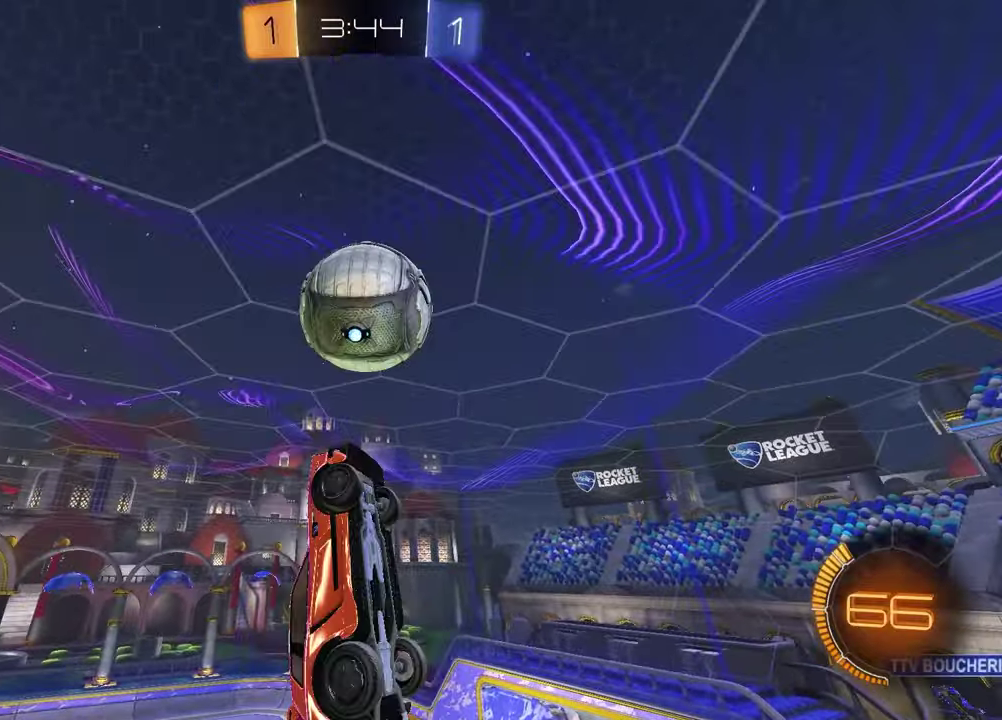
{"buttons": ["SQUARE", "R1"], "left_stick": "center", "right_stick": "center", "events": [[117, "left_stick", "left"], [133, "R1", "up"], [183, "left_stick", "up-left"], [267, "left_stick", "up"], [283, "R1", "down"], [350, "left_stick", "up-right"], [450, "left_stick", "right"], [500, "left_stick", "center"]]}
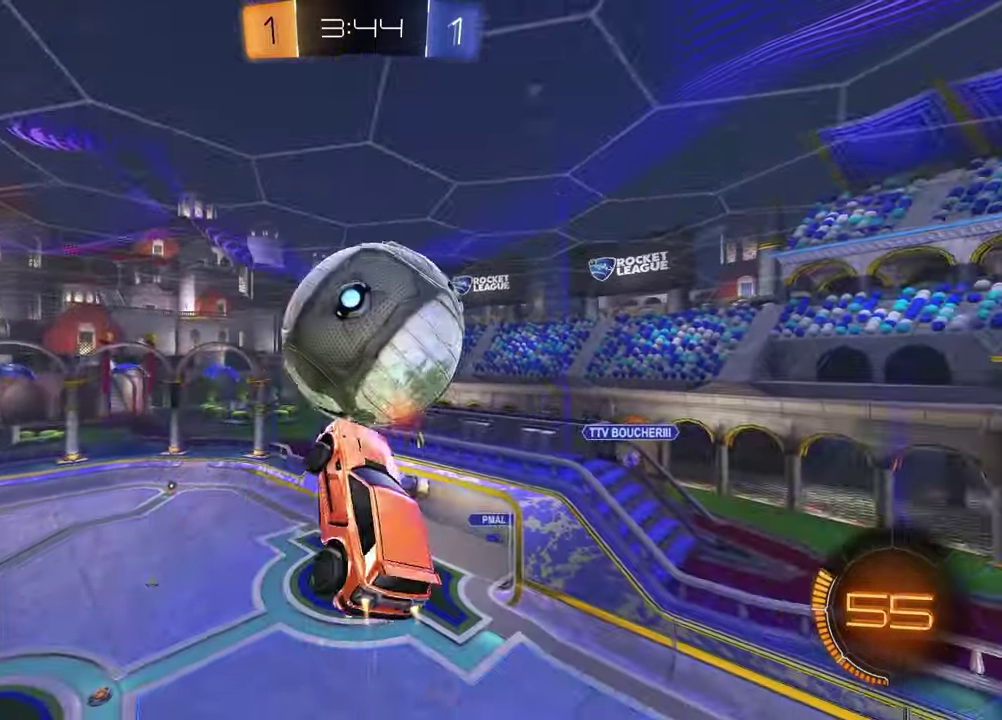
{"buttons": [], "left_stick": "left", "right_stick": "center", "events": [[117, "left_stick", "up-right"], [167, "left_stick", "up"], [267, "left_stick", "up-right"], [367, "left_stick", "left"], [400, "SQUARE", "up"], [450, "R1", "up"]]}
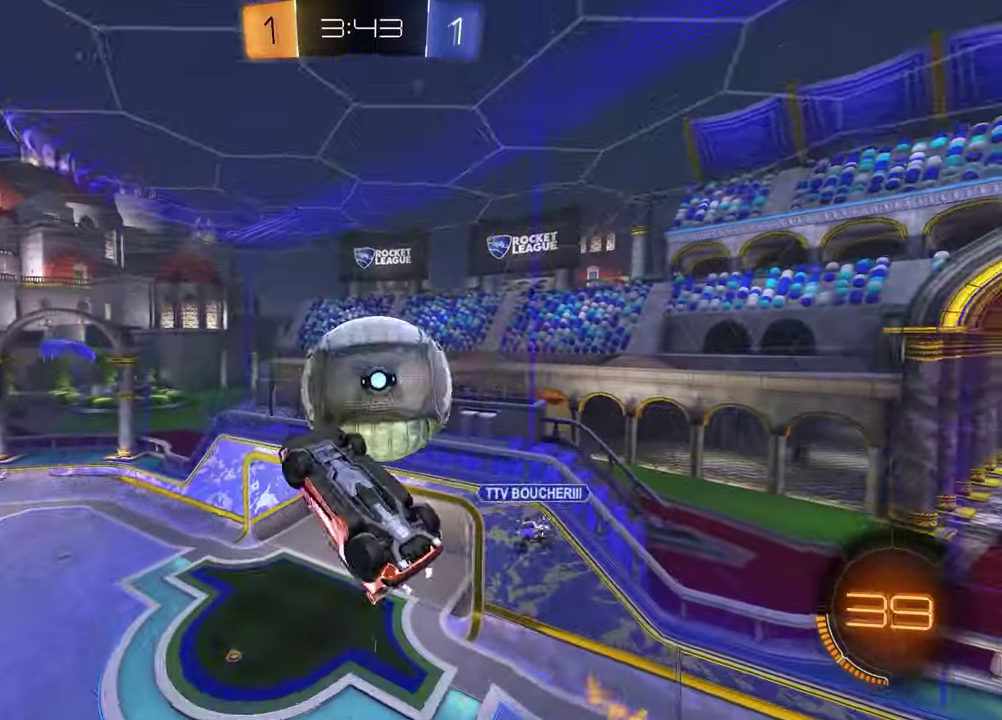
{"buttons": [], "left_stick": "left", "right_stick": "center", "events": [[367, "SQUARE", "down"], [500, "SQUARE", "up"]]}
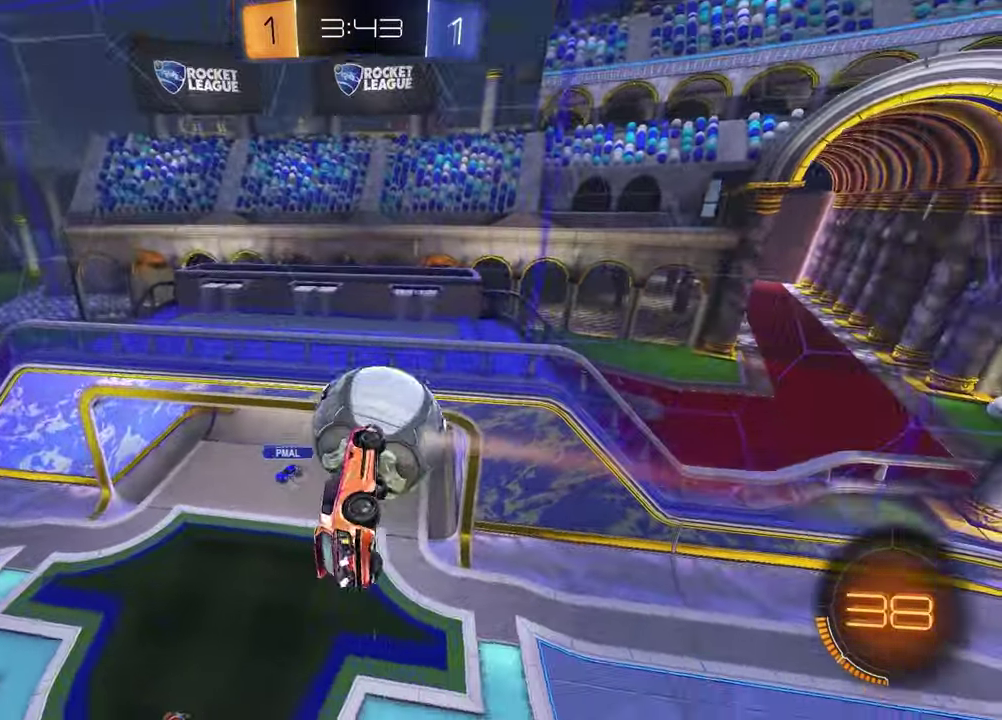
{"buttons": ["R1"], "left_stick": "down", "right_stick": "center", "events": [[100, "R1", "down"], [100, "SQUARE", "down"], [100, "left_stick", "up-right"], [267, "left_stick", "right"], [350, "left_stick", "down-right"], [400, "SQUARE", "up"], [433, "left_stick", "down"]]}